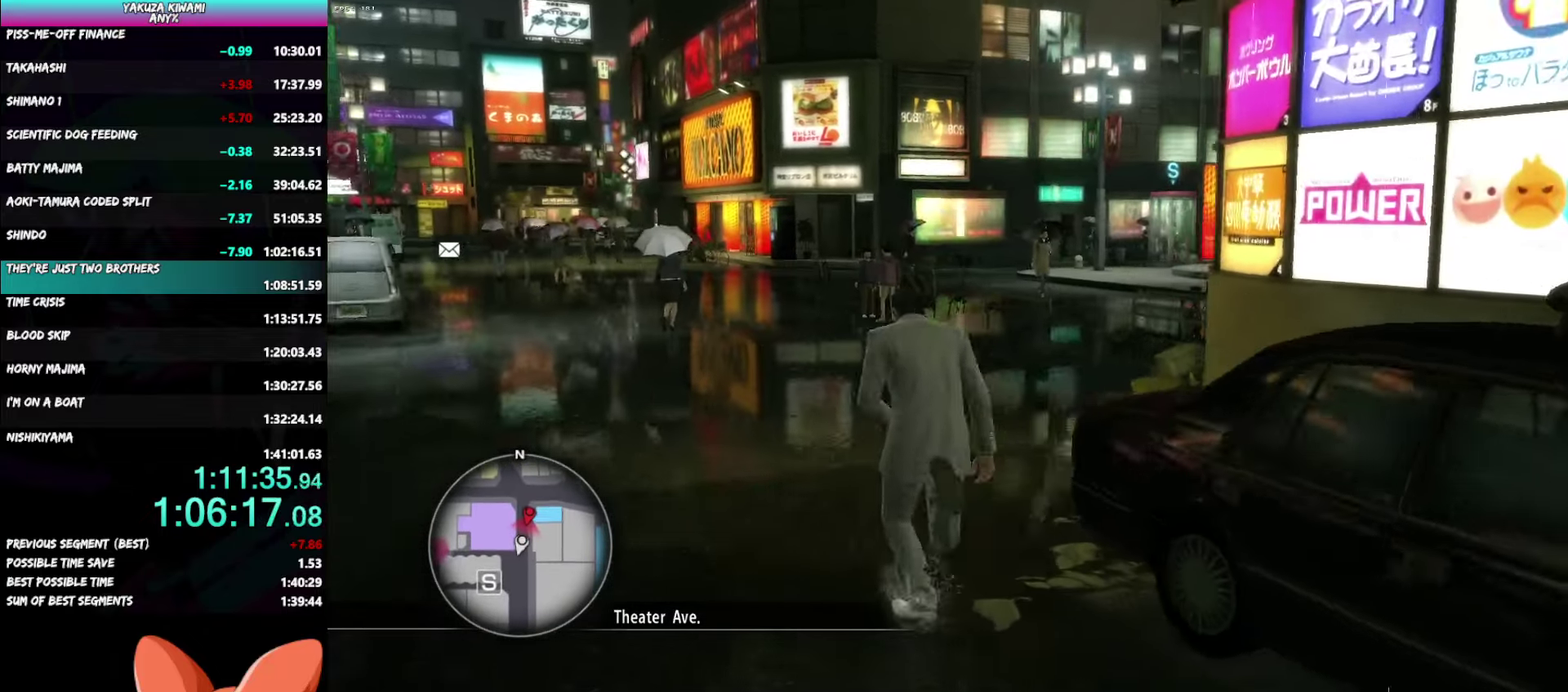
Gameplay with a controller (Xbox layout); each line is a JSON object with the inputs held at the frame after it. "events" lists button and stick changes between this image and that frame as [ms after this image, input, new state], when the widget could be followed in between. Not read: DPAD_LEFT DPAD_UP.
{"buttons": ["A"], "left_stick": "up", "right_stick": "right", "events": []}
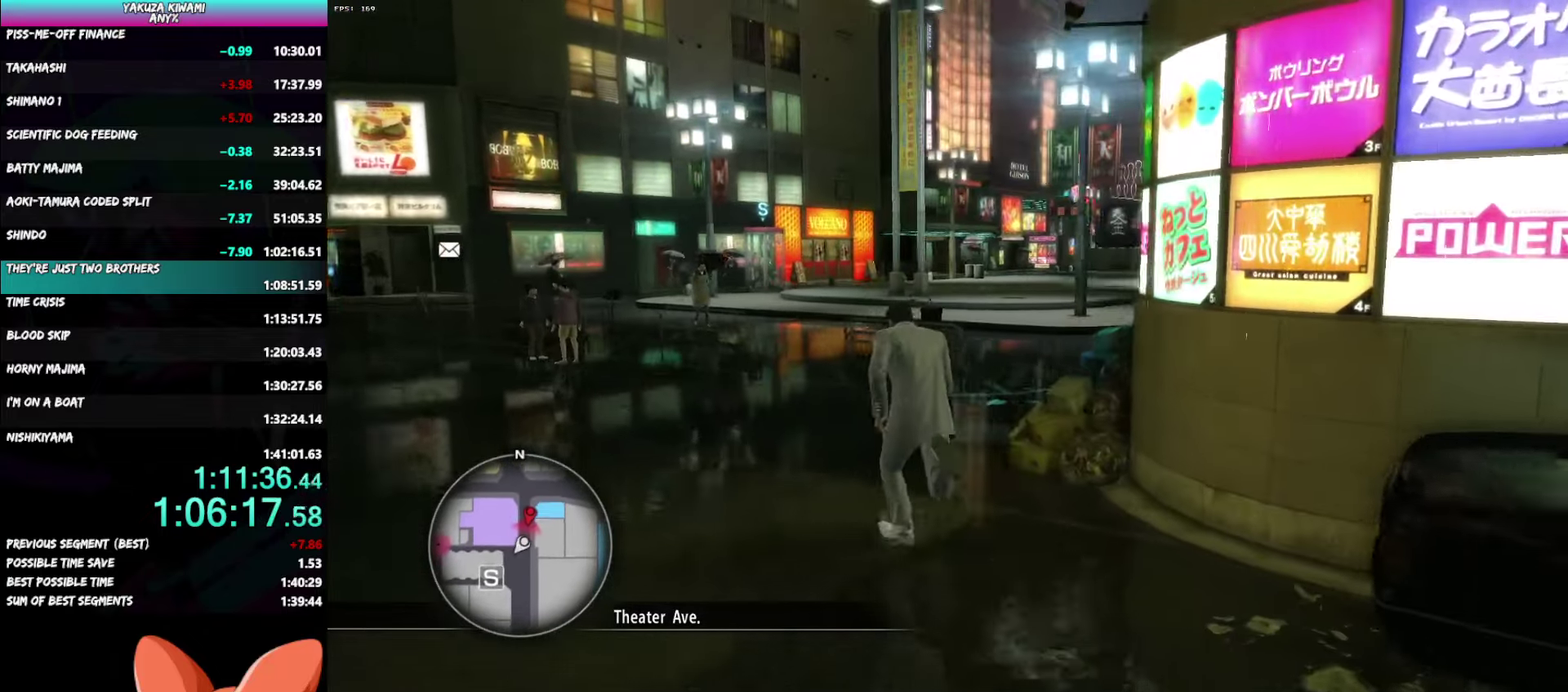
{"buttons": ["A"], "left_stick": "up", "right_stick": "right"}
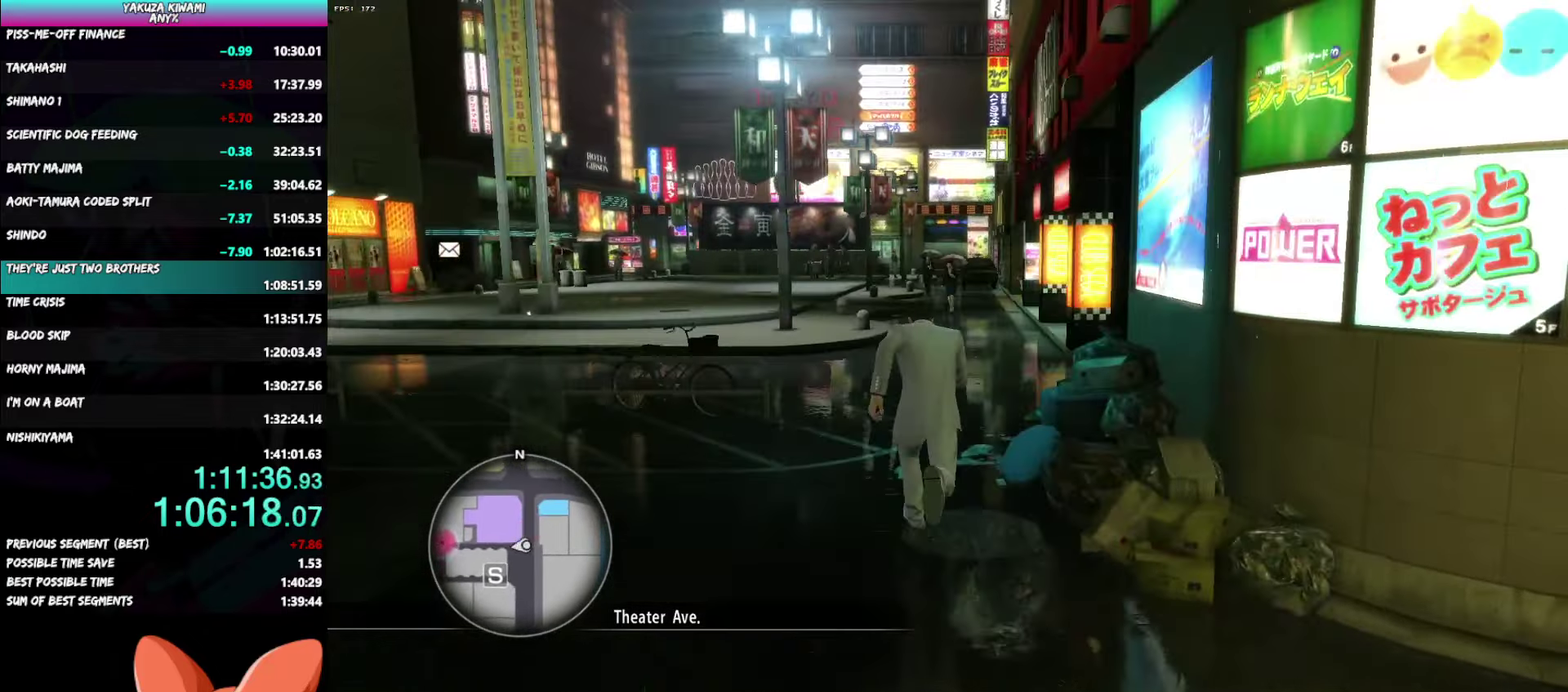
{"buttons": [], "left_stick": "up", "right_stick": "center"}
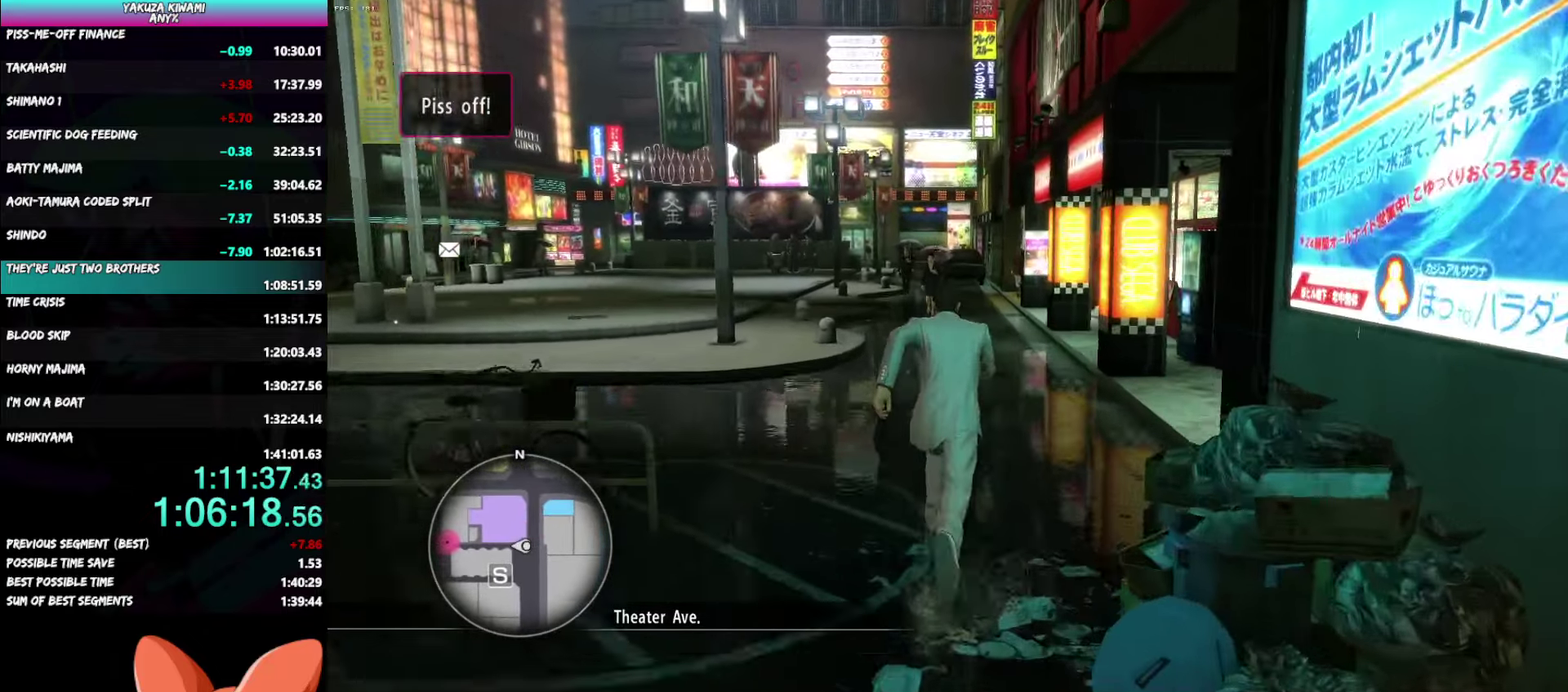
{"buttons": [], "left_stick": "up", "right_stick": "center", "events": []}
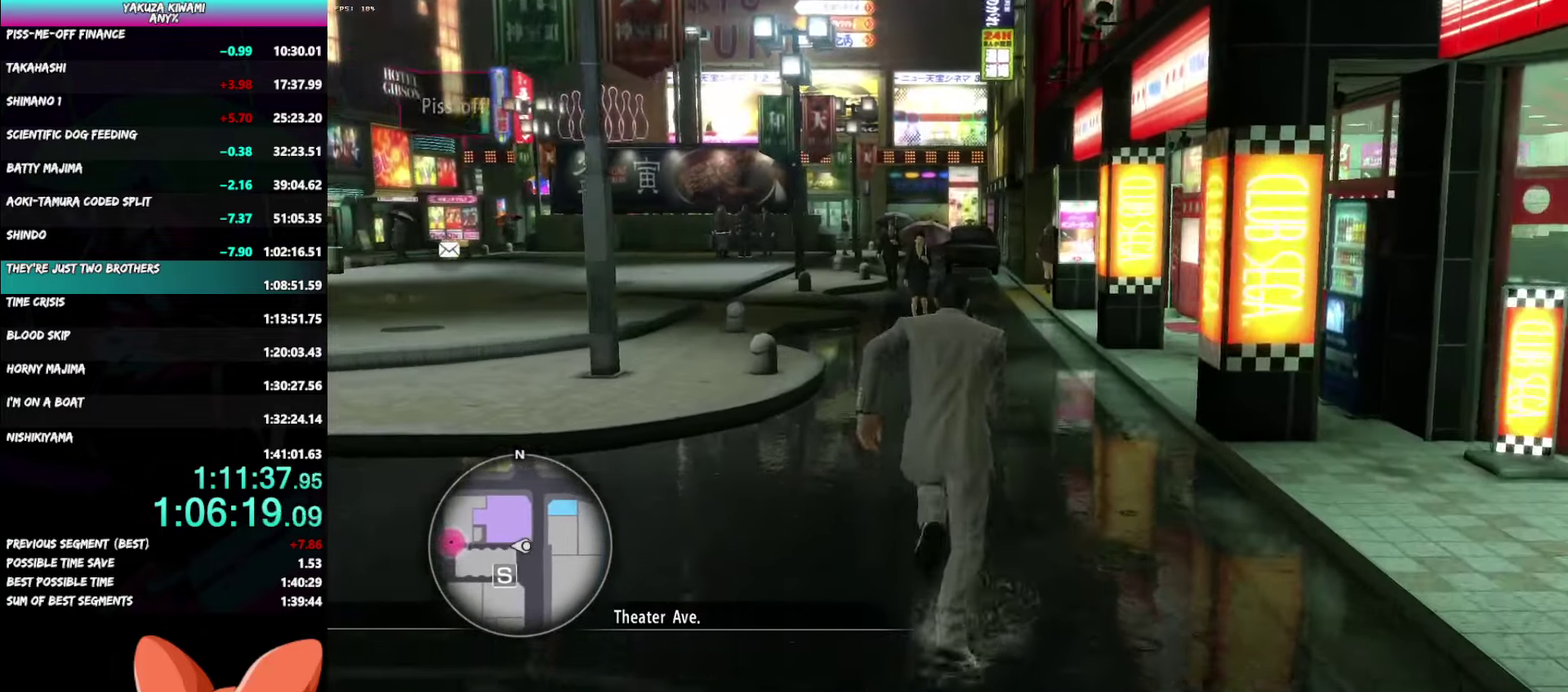
{"buttons": ["A"], "left_stick": "up", "right_stick": "center", "events": [[483, "A", "down"]]}
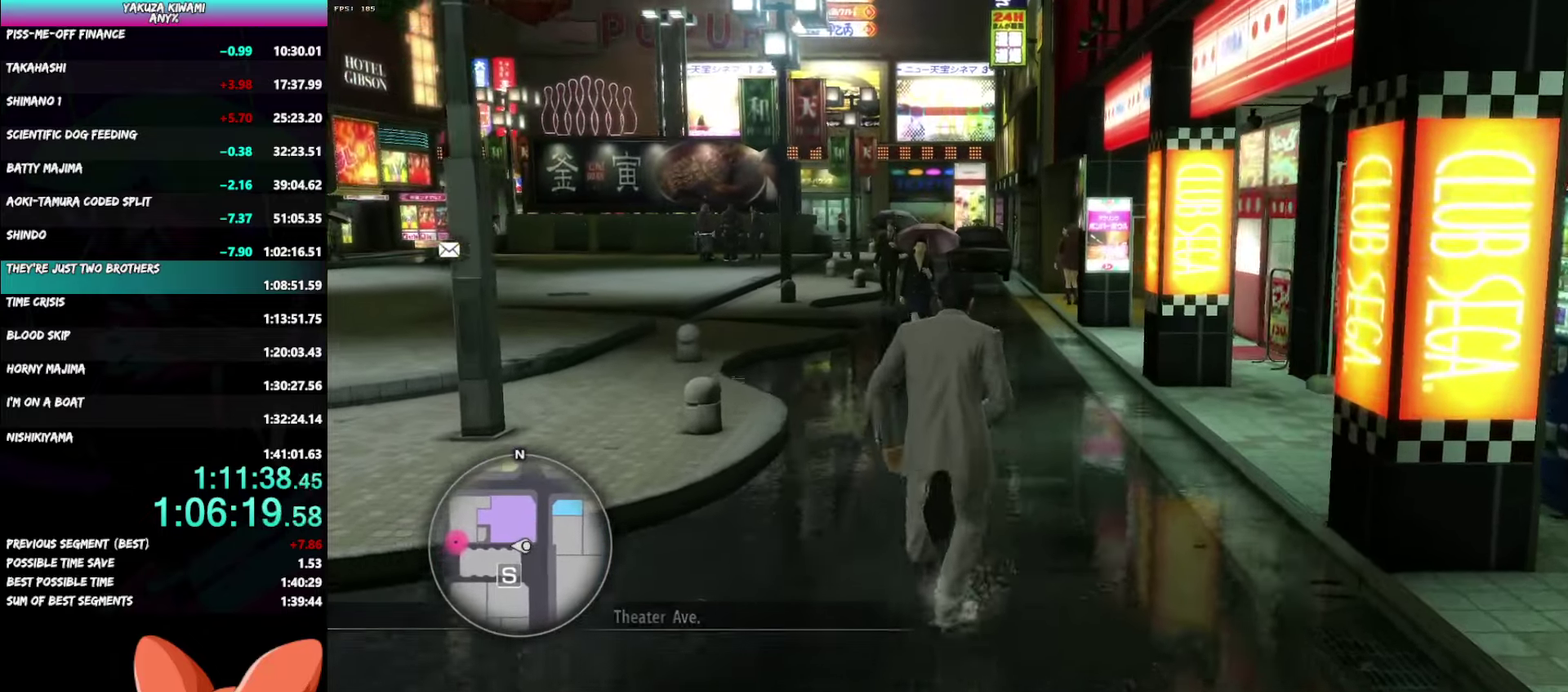
{"buttons": ["A"], "left_stick": "up", "right_stick": "center", "events": []}
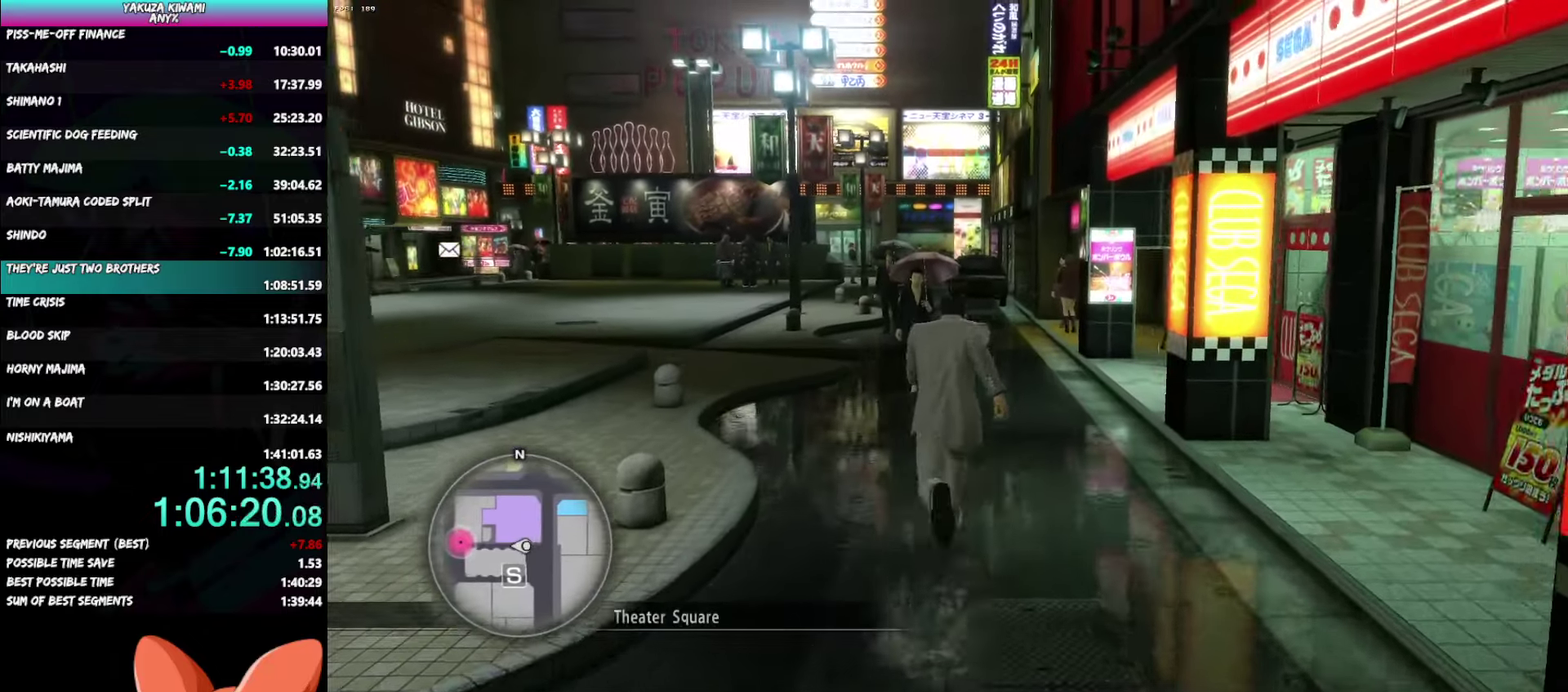
{"buttons": ["A"], "left_stick": "up", "right_stick": "center", "events": []}
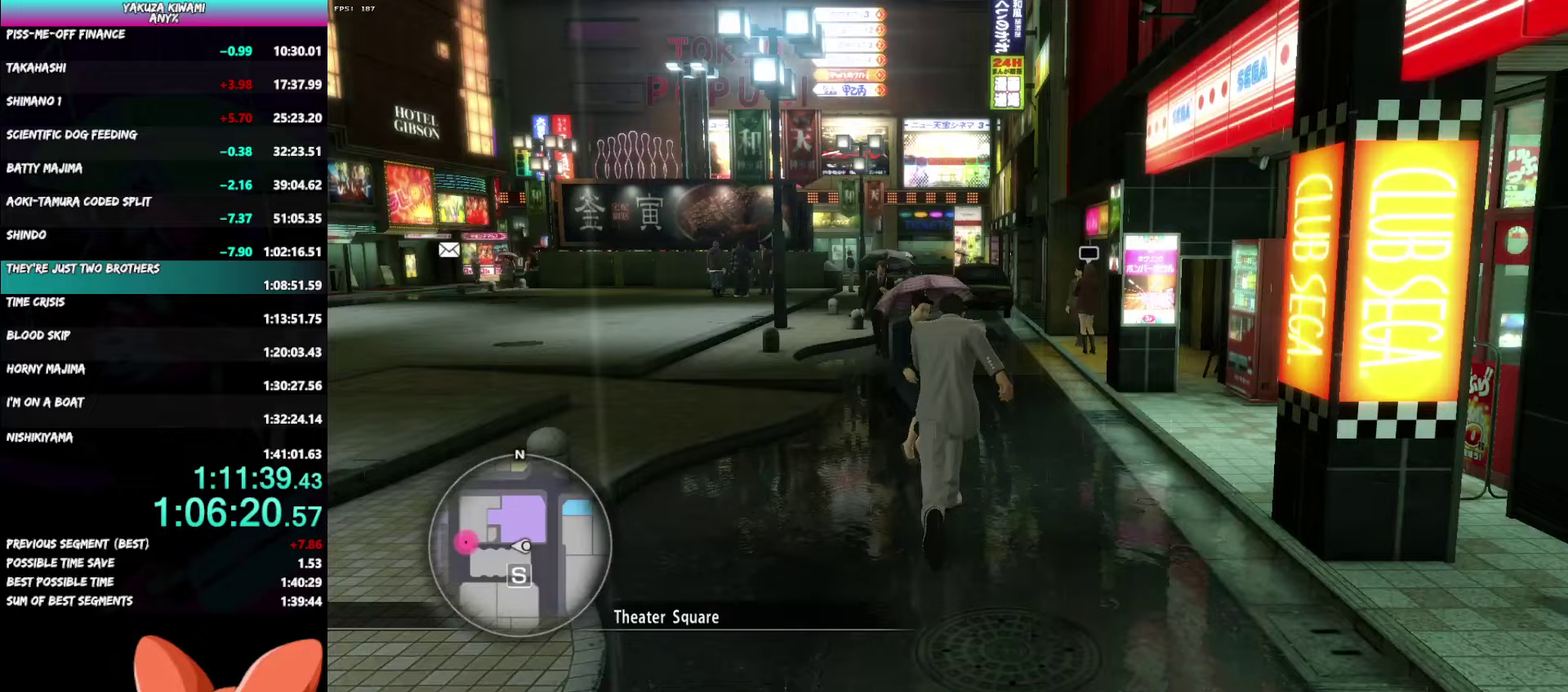
{"buttons": [], "left_stick": "up", "right_stick": "center", "events": [[383, "A", "up"]]}
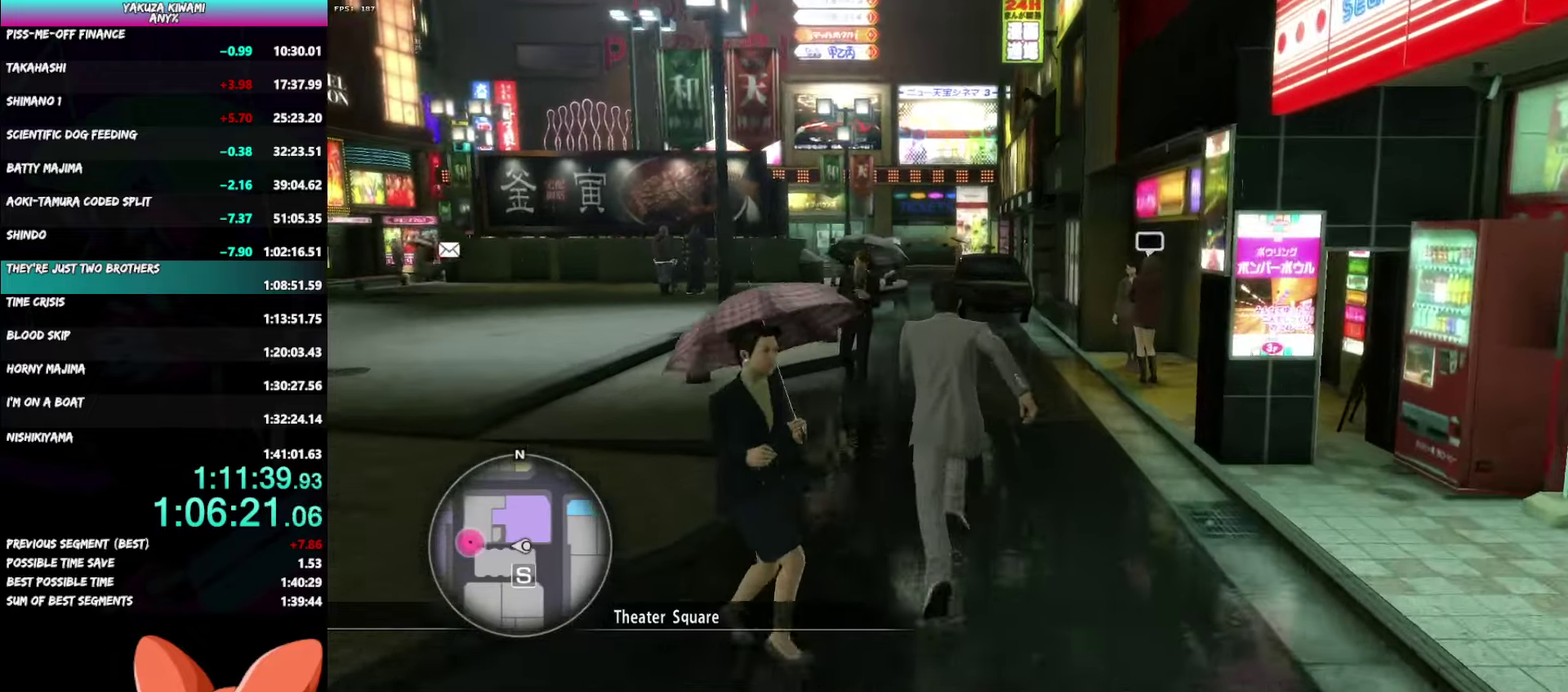
{"buttons": ["A"], "left_stick": "up", "right_stick": "center", "events": [[400, "A", "down"]]}
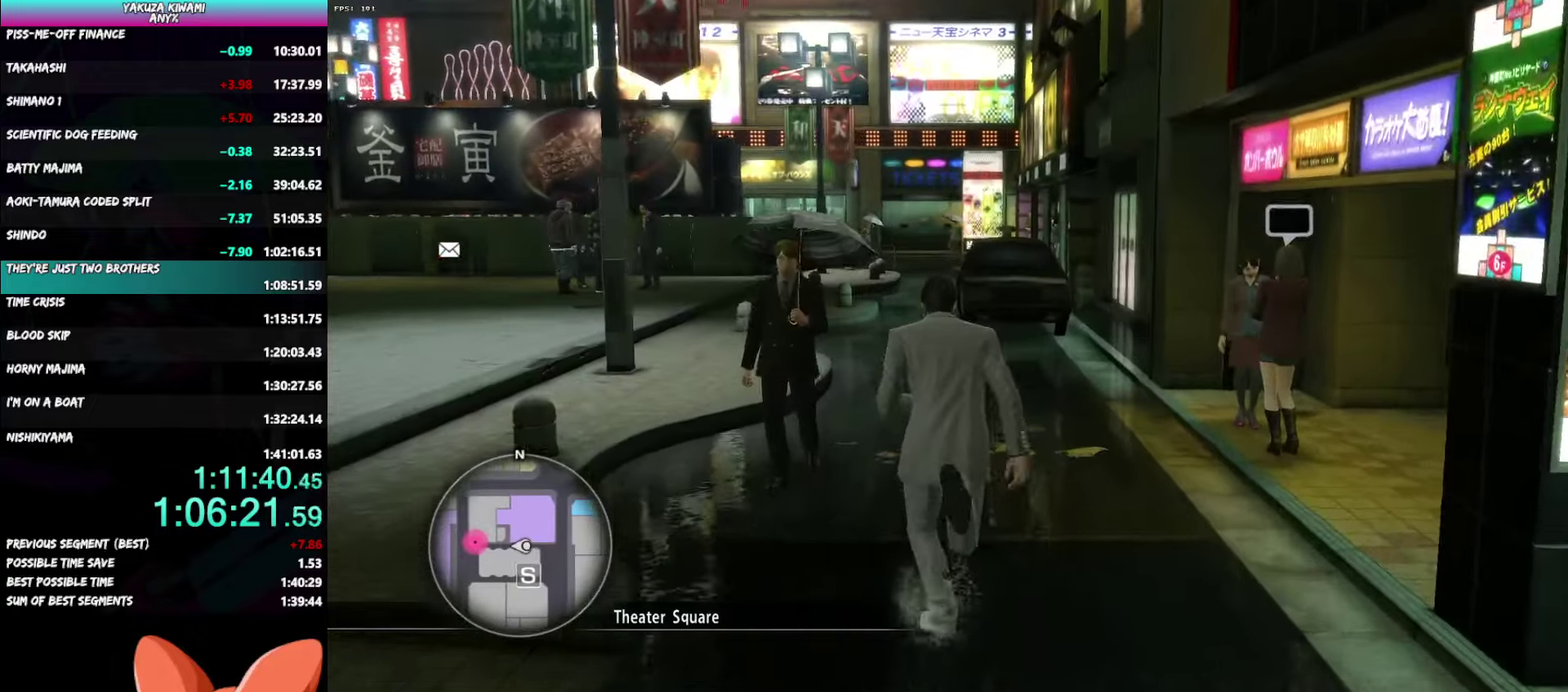
{"buttons": ["A"], "left_stick": "up", "right_stick": "center", "events": []}
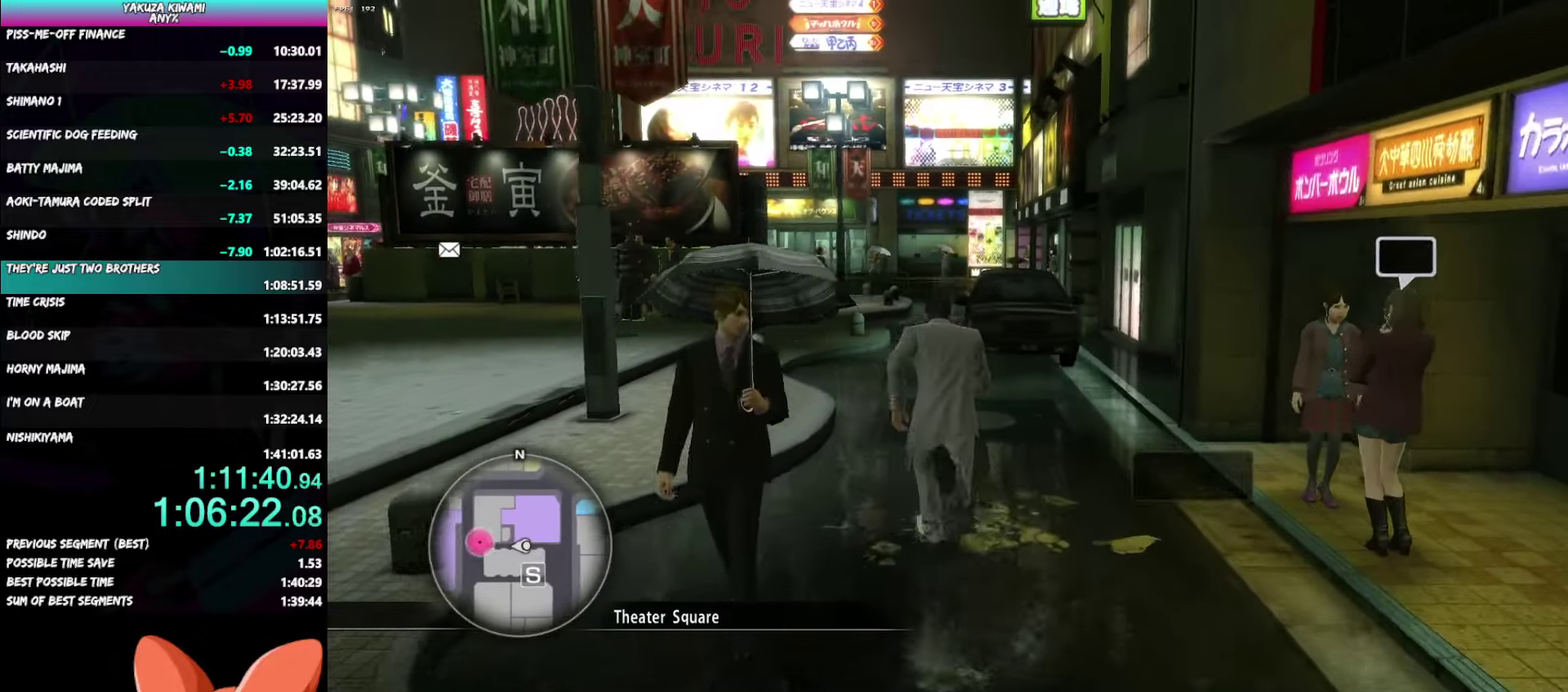
{"buttons": [], "left_stick": "up", "right_stick": "center", "events": [[367, "A", "up"]]}
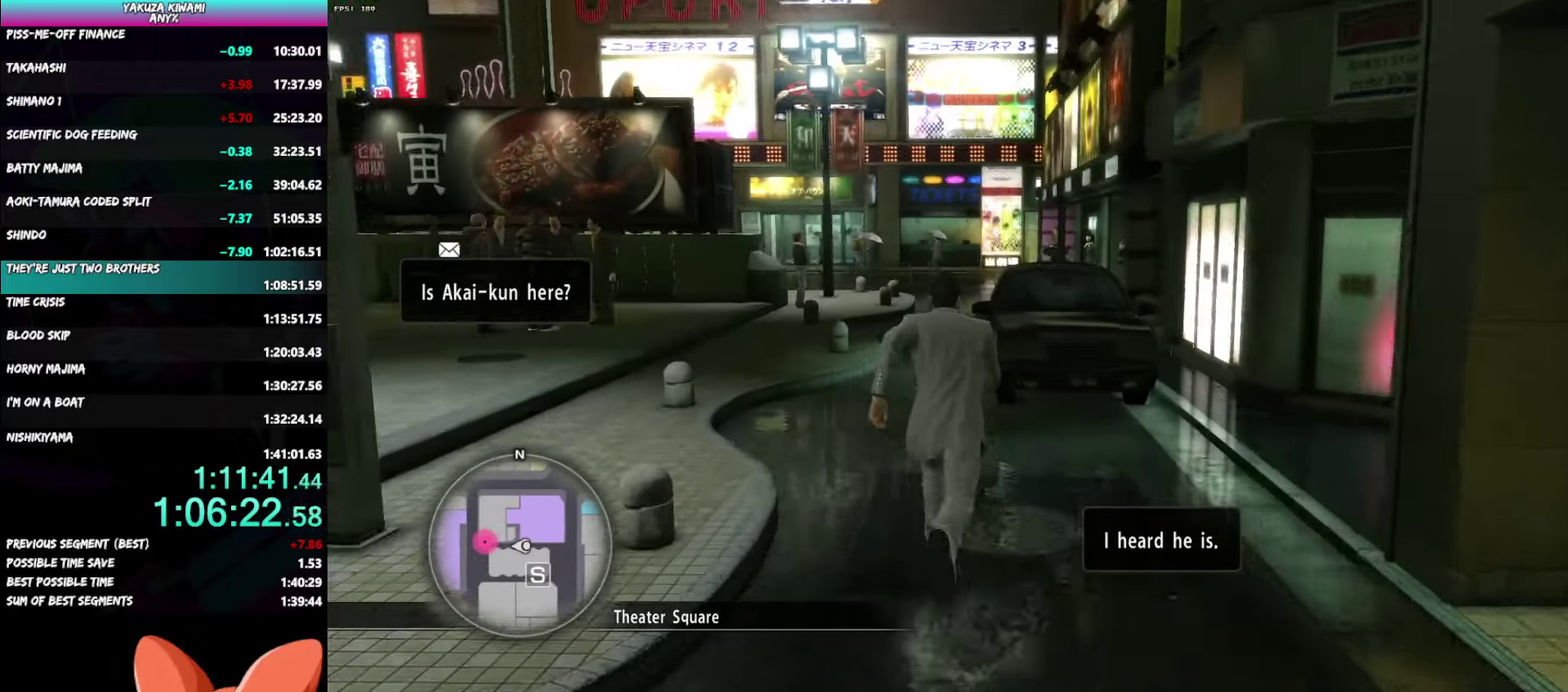
{"buttons": [], "left_stick": "up", "right_stick": "center", "events": []}
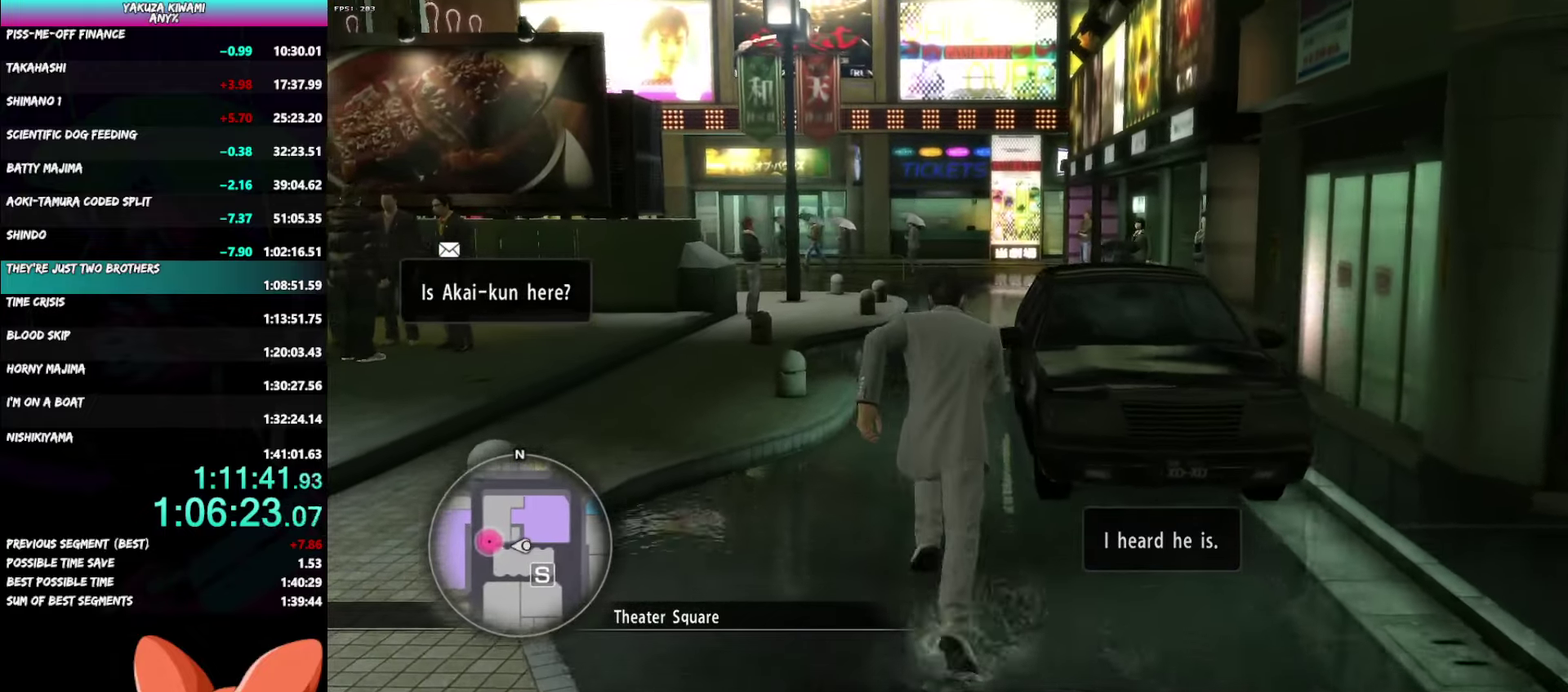
{"buttons": [], "left_stick": "up", "right_stick": "right", "events": [[50, "right_stick", "right"]]}
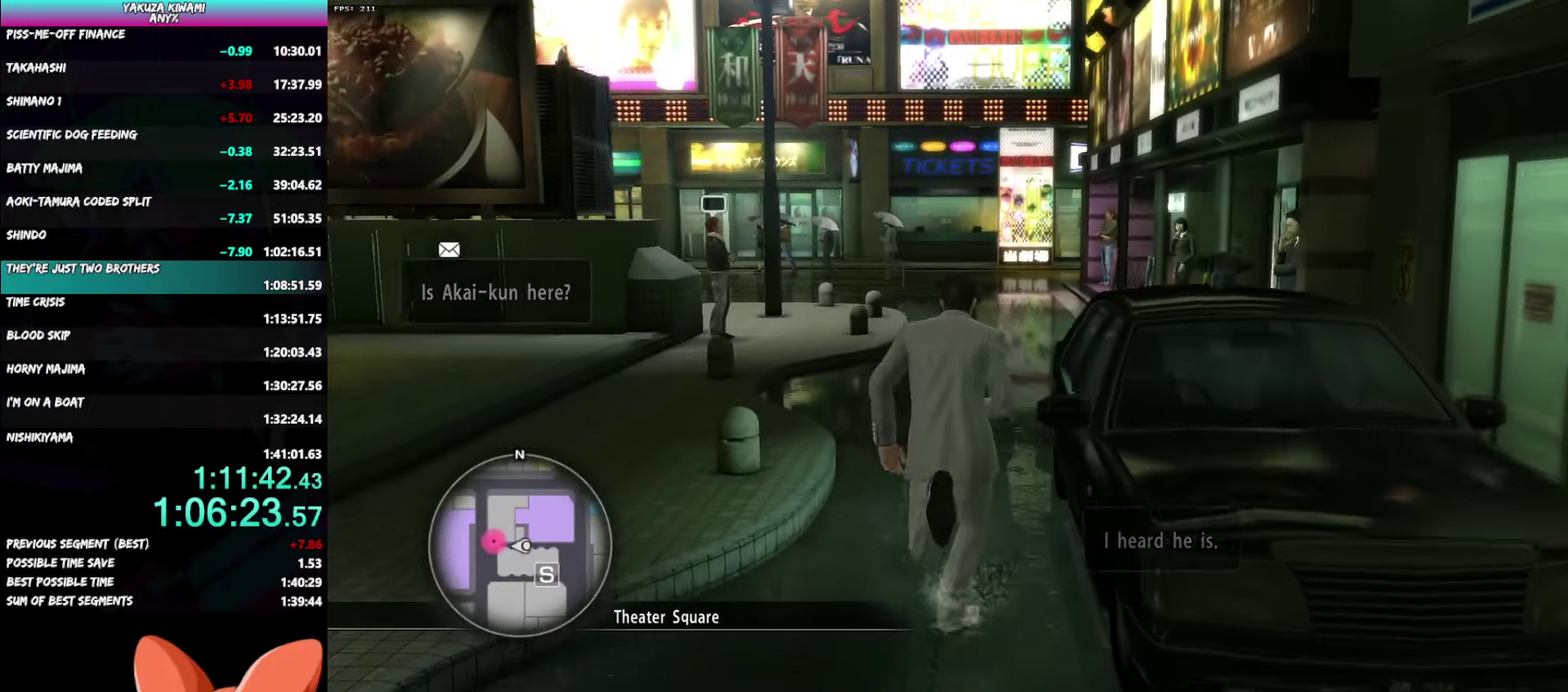
{"buttons": ["A"], "left_stick": "up", "right_stick": "right", "events": [[83, "A", "down"]]}
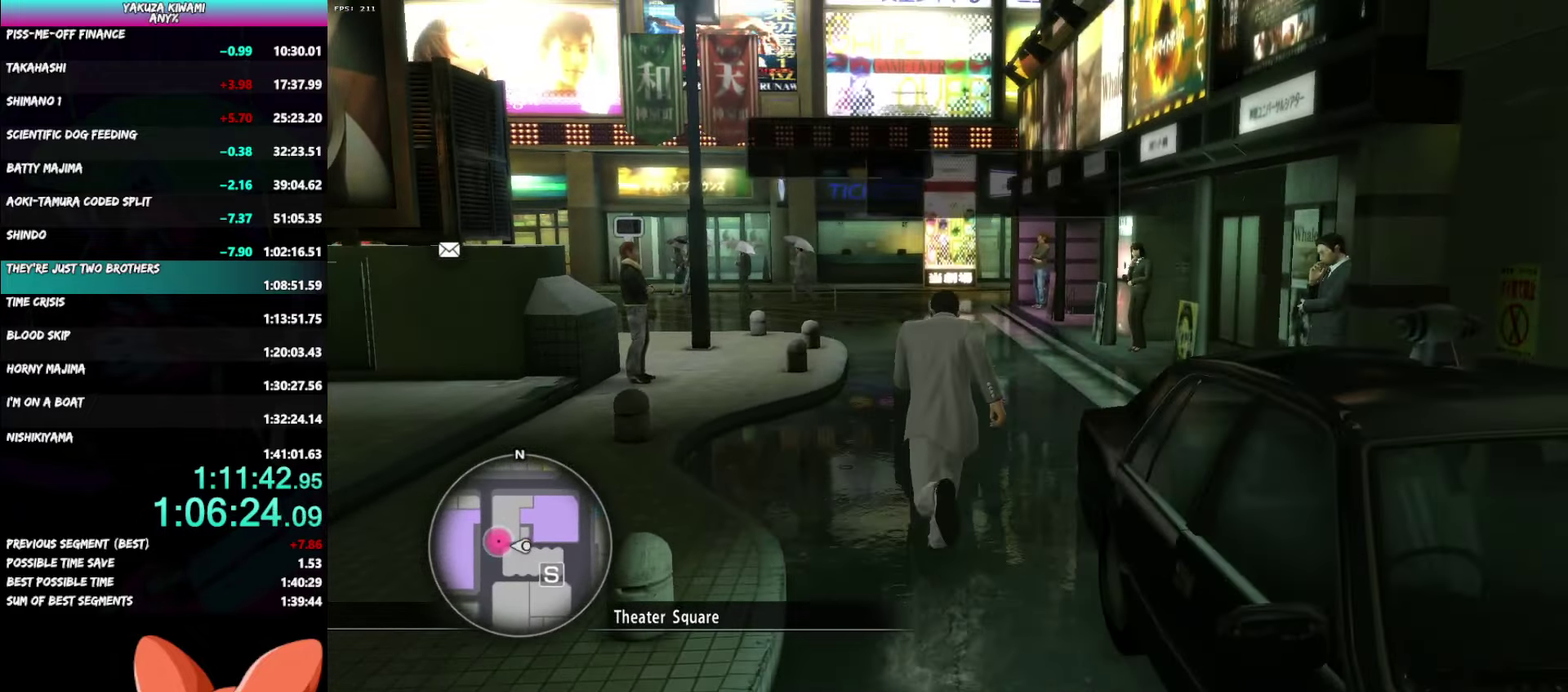
{"buttons": ["A"], "left_stick": "up", "right_stick": "right", "events": []}
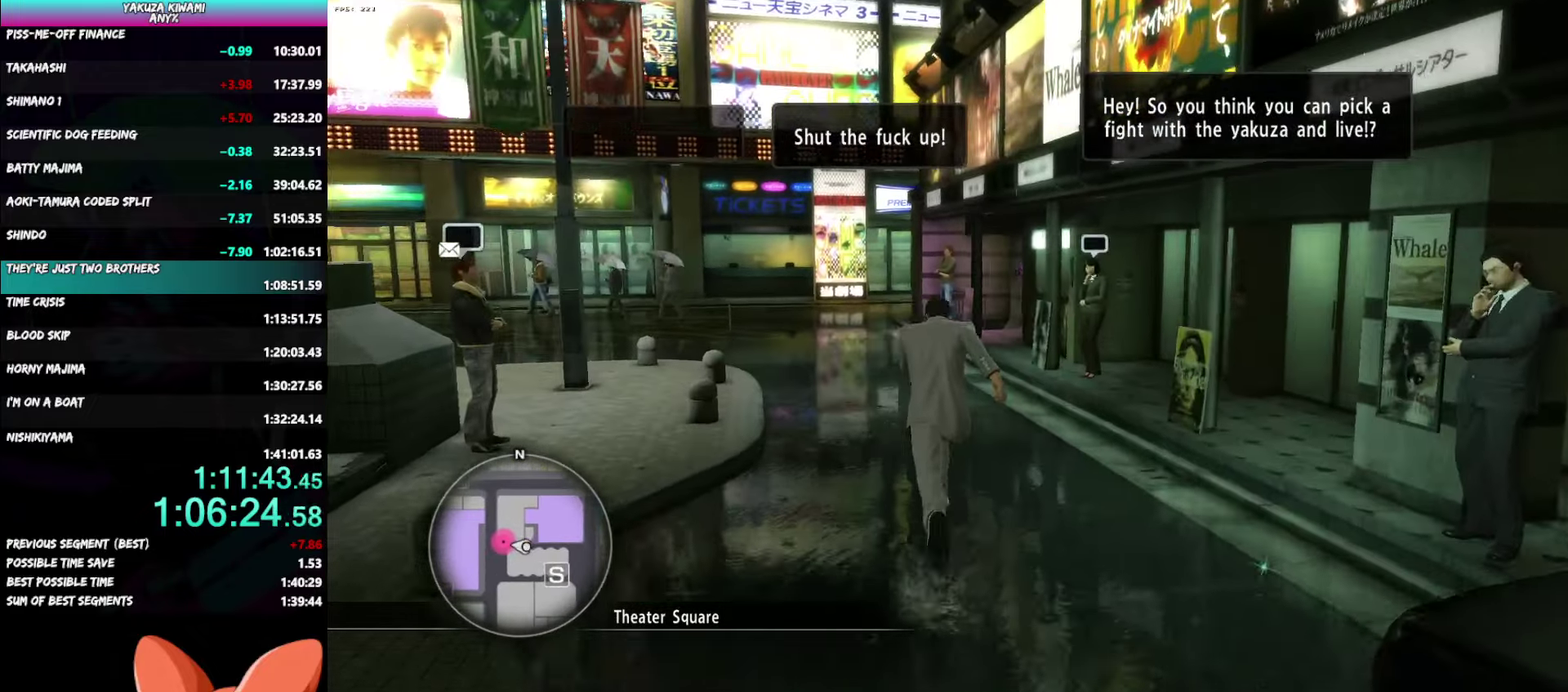
{"buttons": ["A"], "left_stick": "up", "right_stick": "right", "events": []}
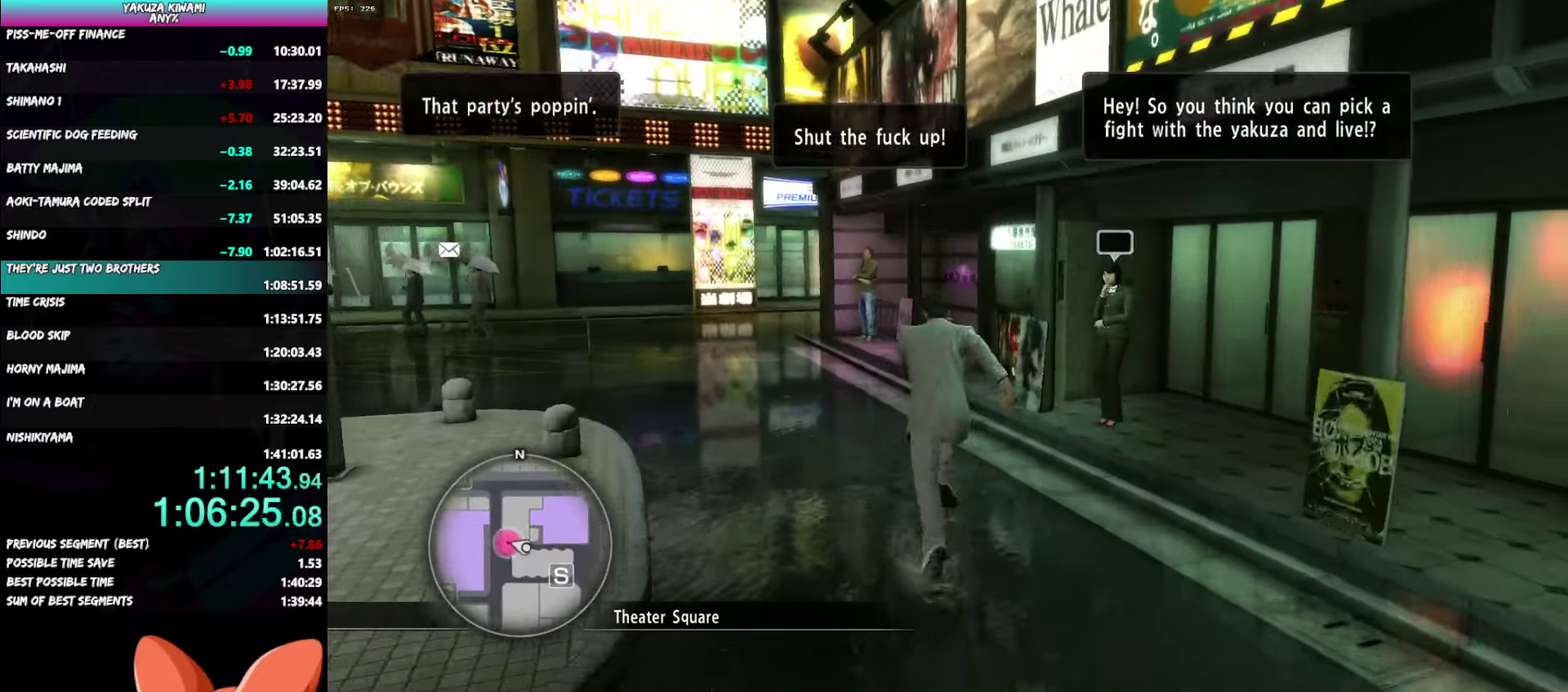
{"buttons": ["A"], "left_stick": "up", "right_stick": "down-right"}
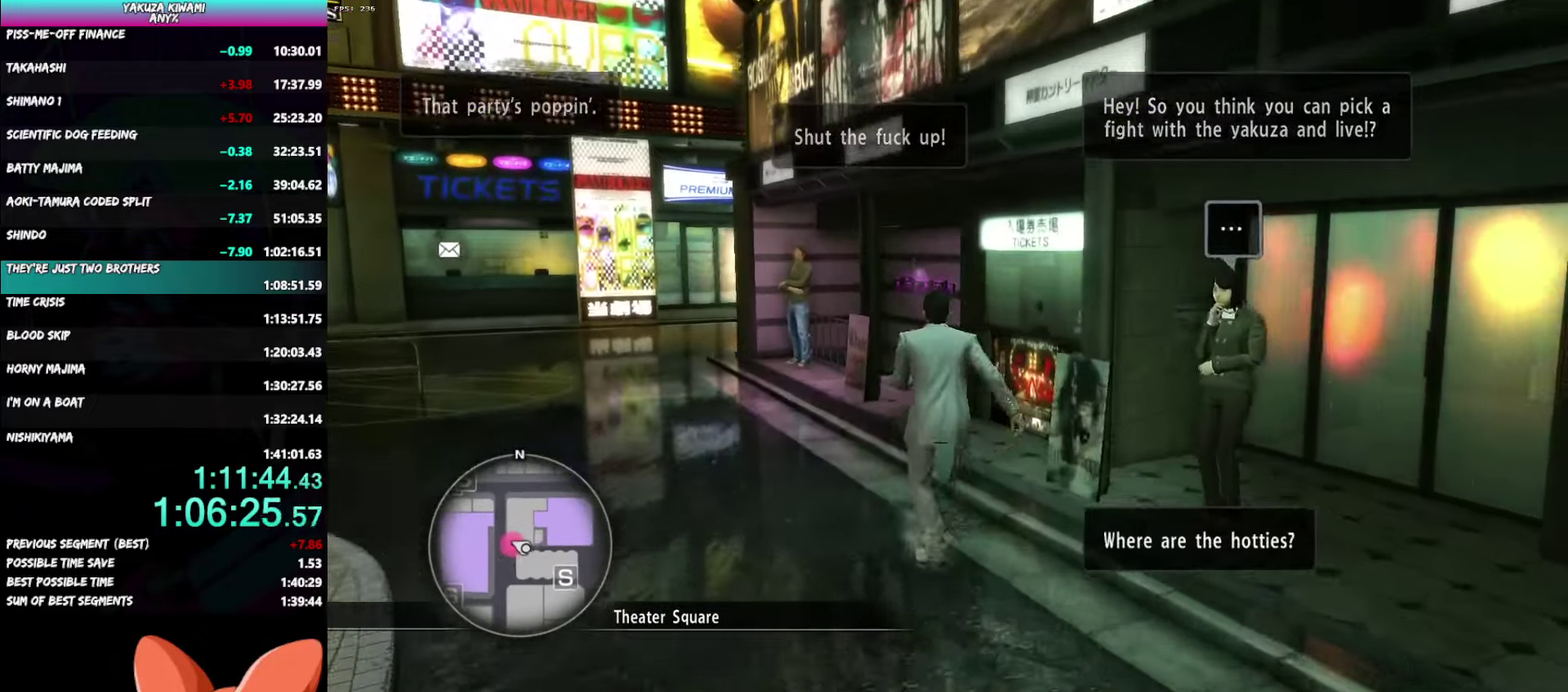
{"buttons": ["A"], "left_stick": "up", "right_stick": "center"}
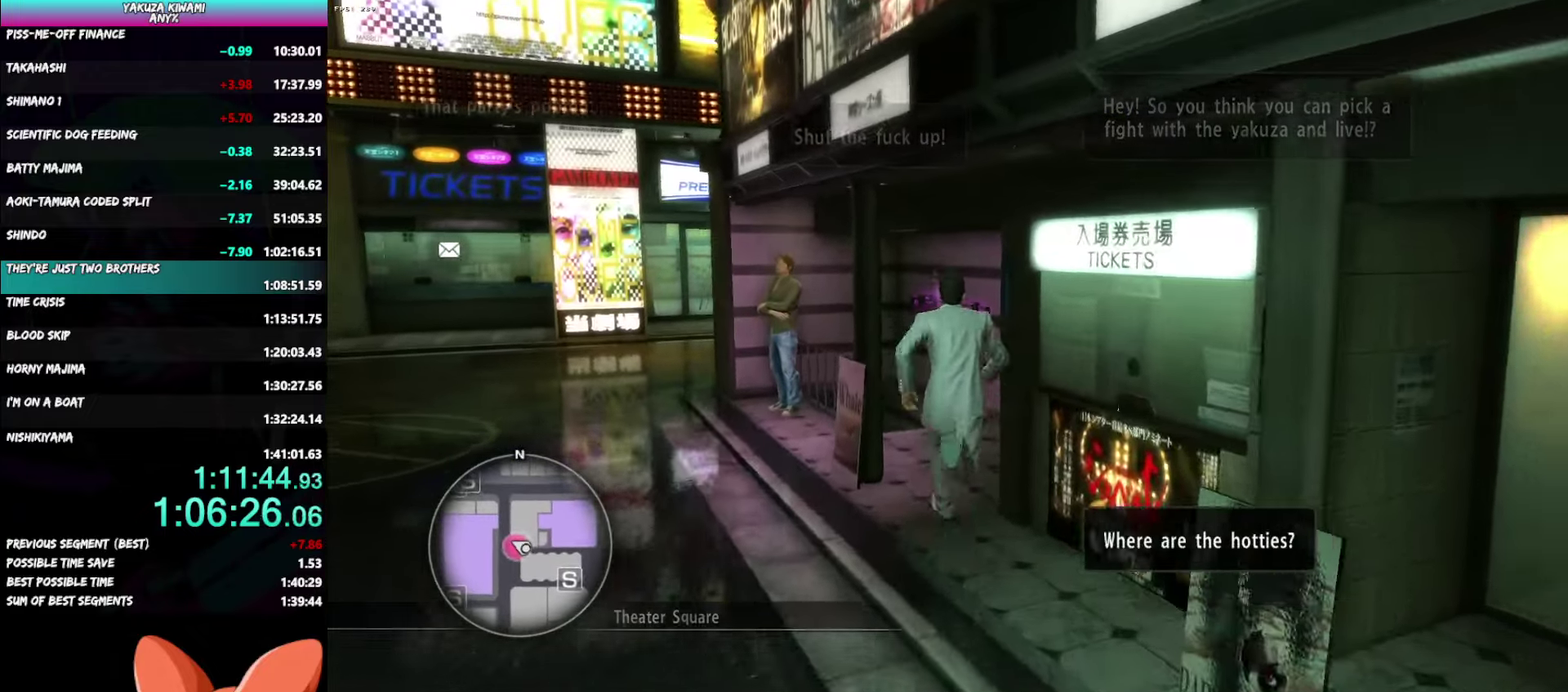
{"buttons": [], "left_stick": "up", "right_stick": "center", "events": [[317, "A", "up"], [400, "A", "down"], [400, "left_stick", "up-left"], [450, "left_stick", "down"], [500, "A", "up"], [500, "left_stick", "up"]]}
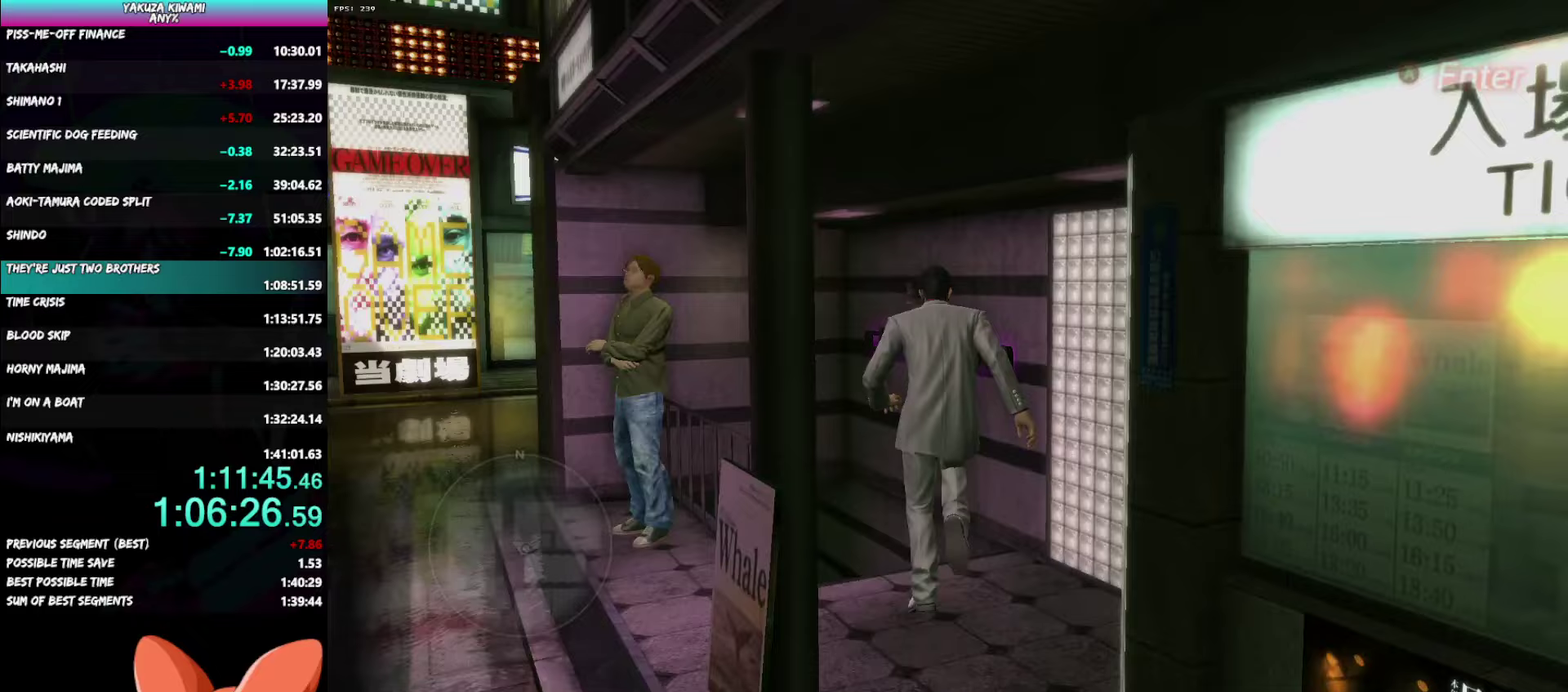
{"buttons": ["A"], "left_stick": "up-right", "right_stick": "center", "events": [[50, "A", "down"], [50, "left_stick", "center"], [150, "A", "up"], [417, "A", "down"], [433, "left_stick", "up-right"]]}
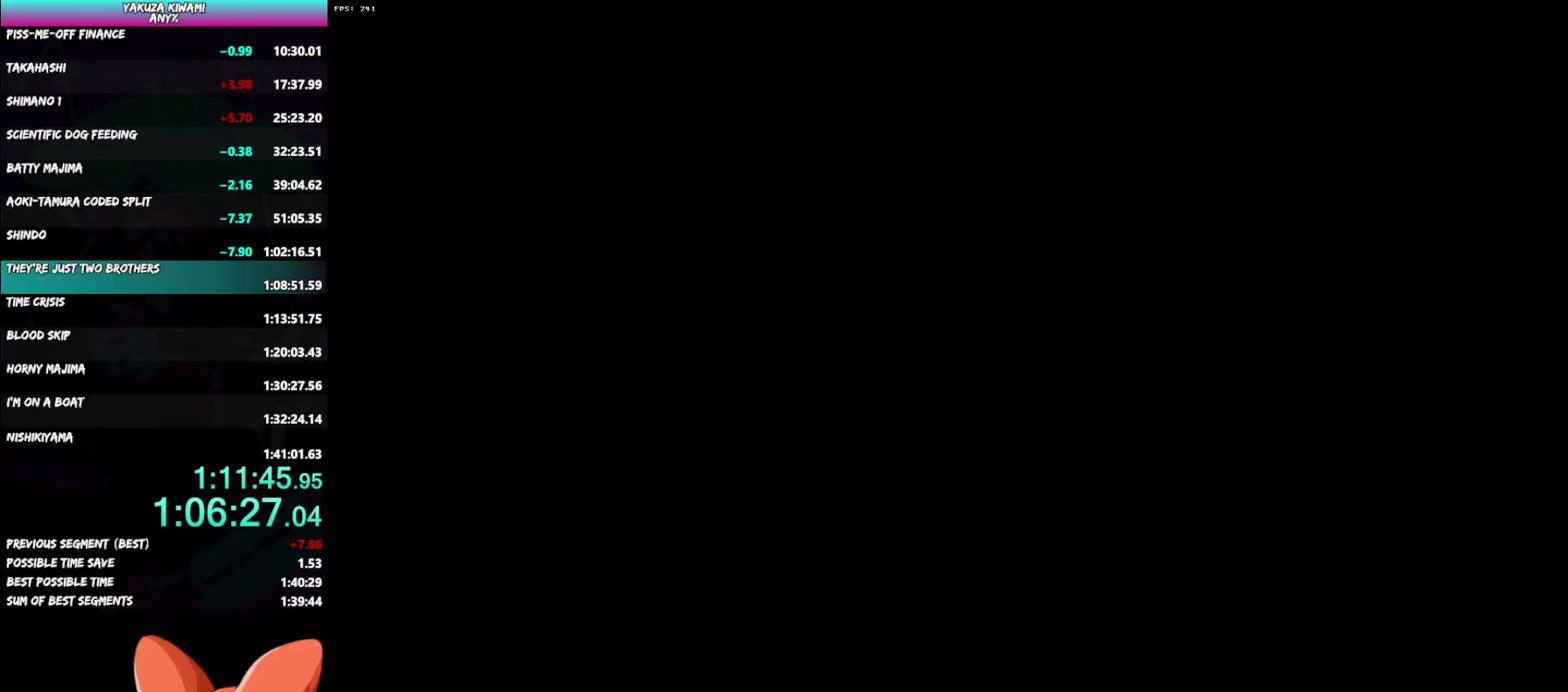
{"buttons": ["A"], "left_stick": "up-right", "right_stick": "center"}
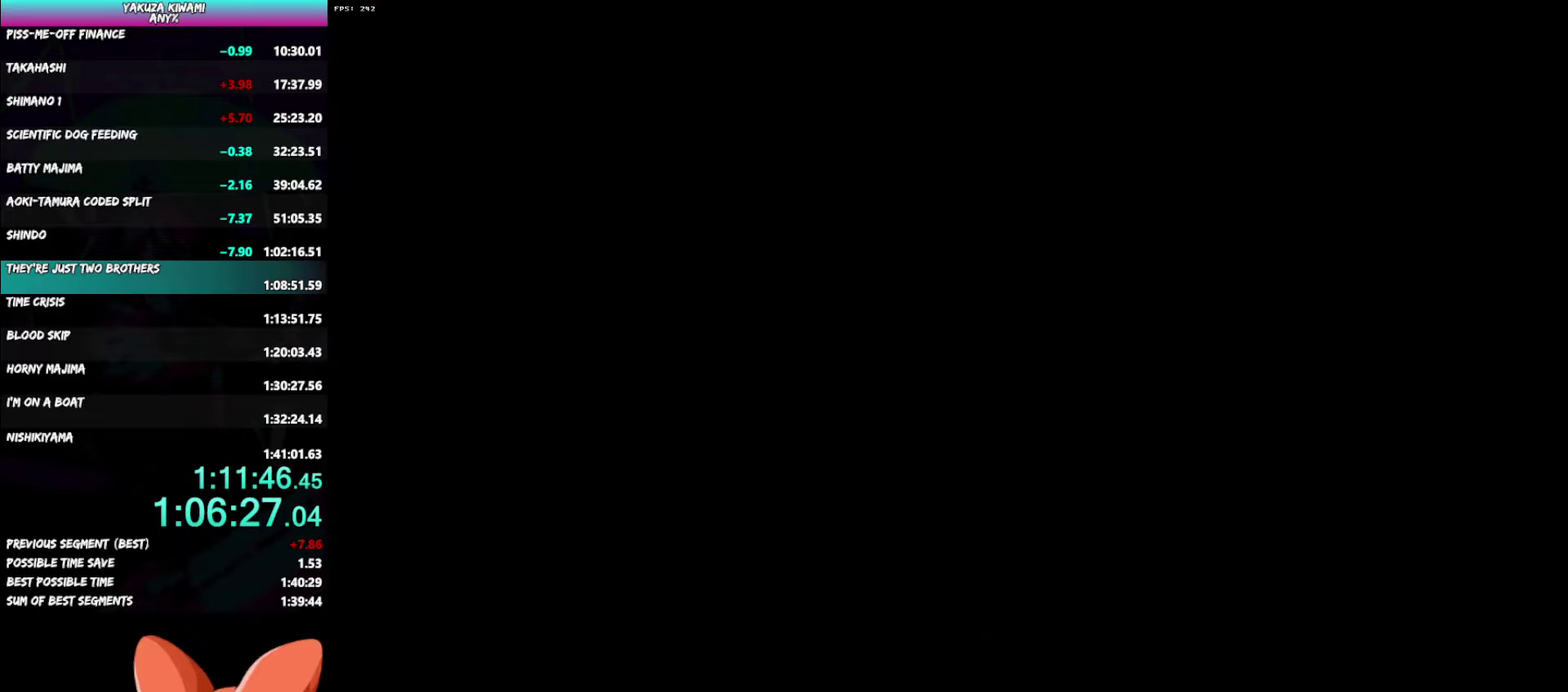
{"buttons": ["A"], "left_stick": "up-right", "right_stick": "center"}
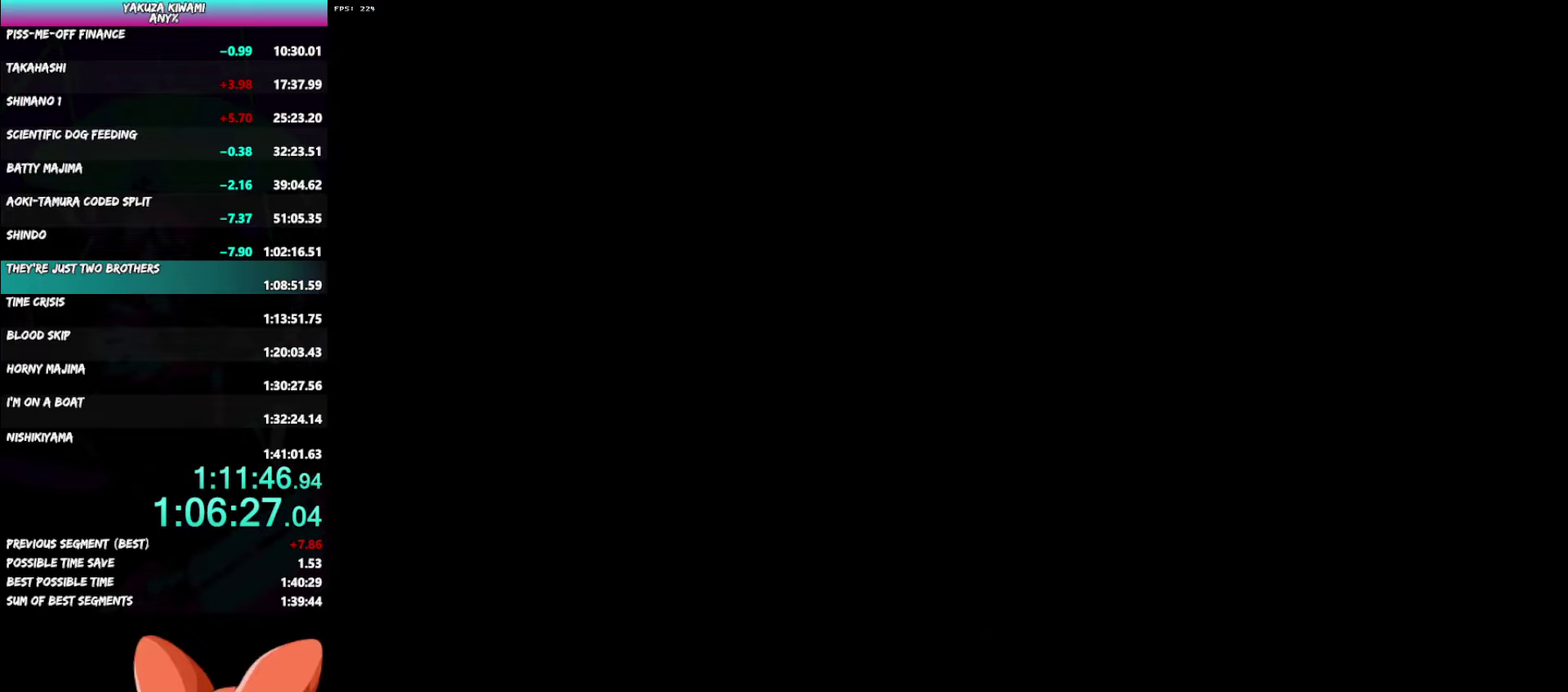
{"buttons": ["A"], "left_stick": "up-right", "right_stick": "right"}
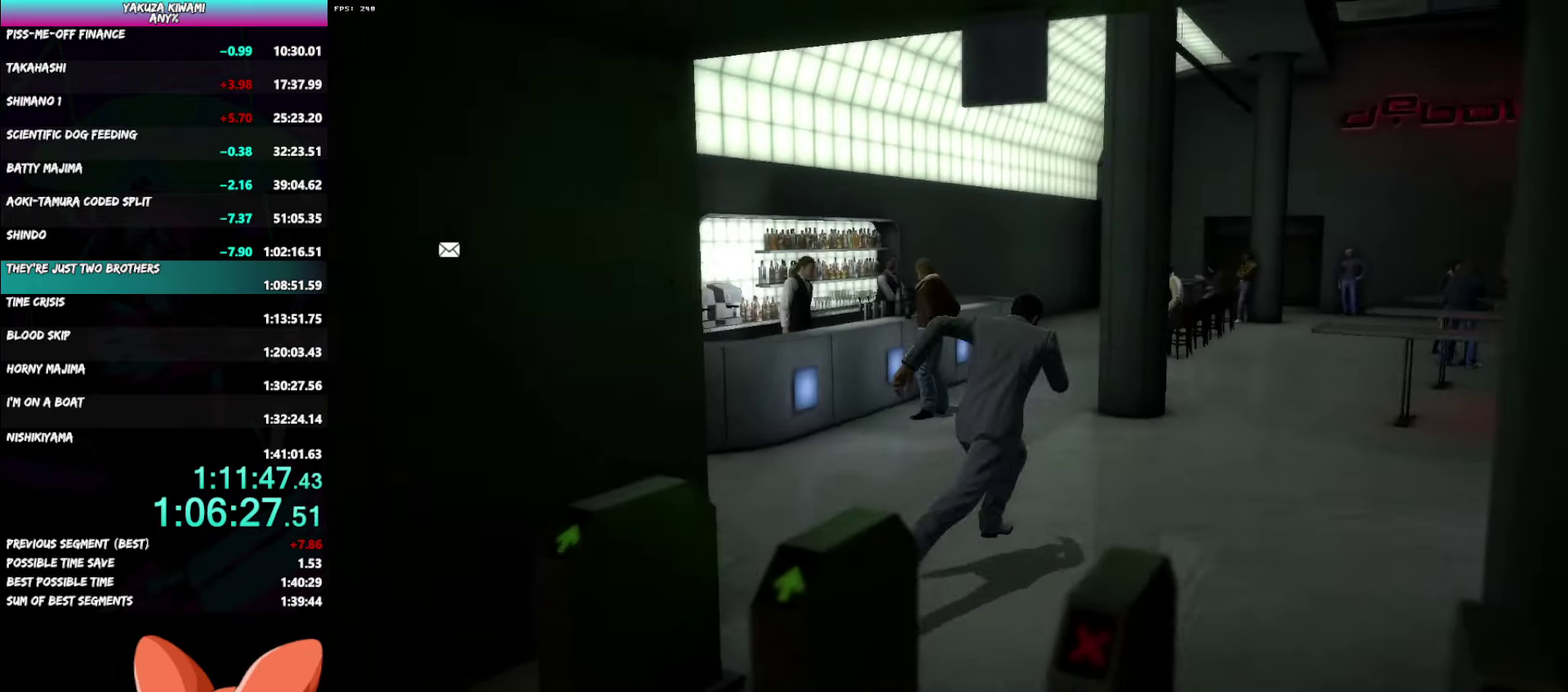
{"buttons": ["A"], "left_stick": "up", "right_stick": "right"}
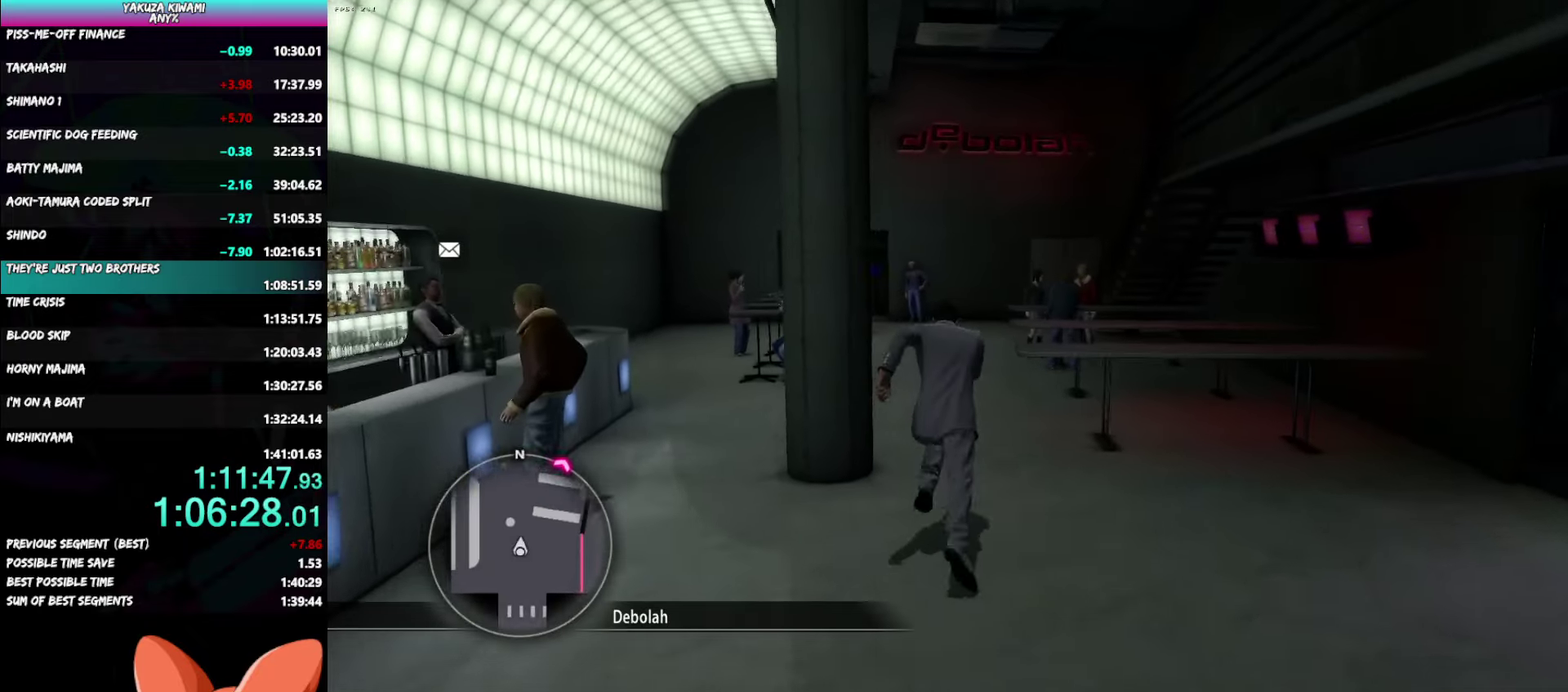
{"buttons": ["A"], "left_stick": "up", "right_stick": "center", "events": [[267, "right_stick", "center"]]}
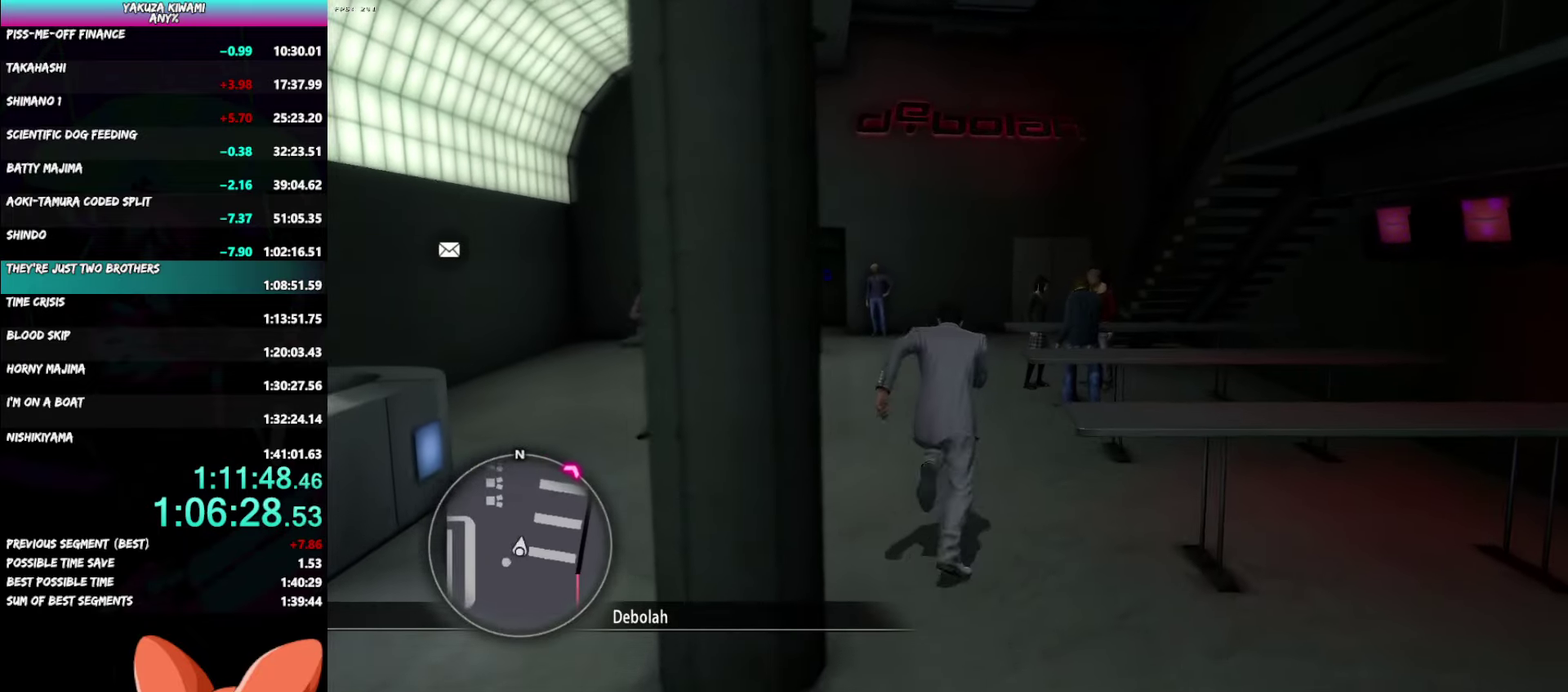
{"buttons": ["A"], "left_stick": "up", "right_stick": "right", "events": [[100, "right_stick", "right"]]}
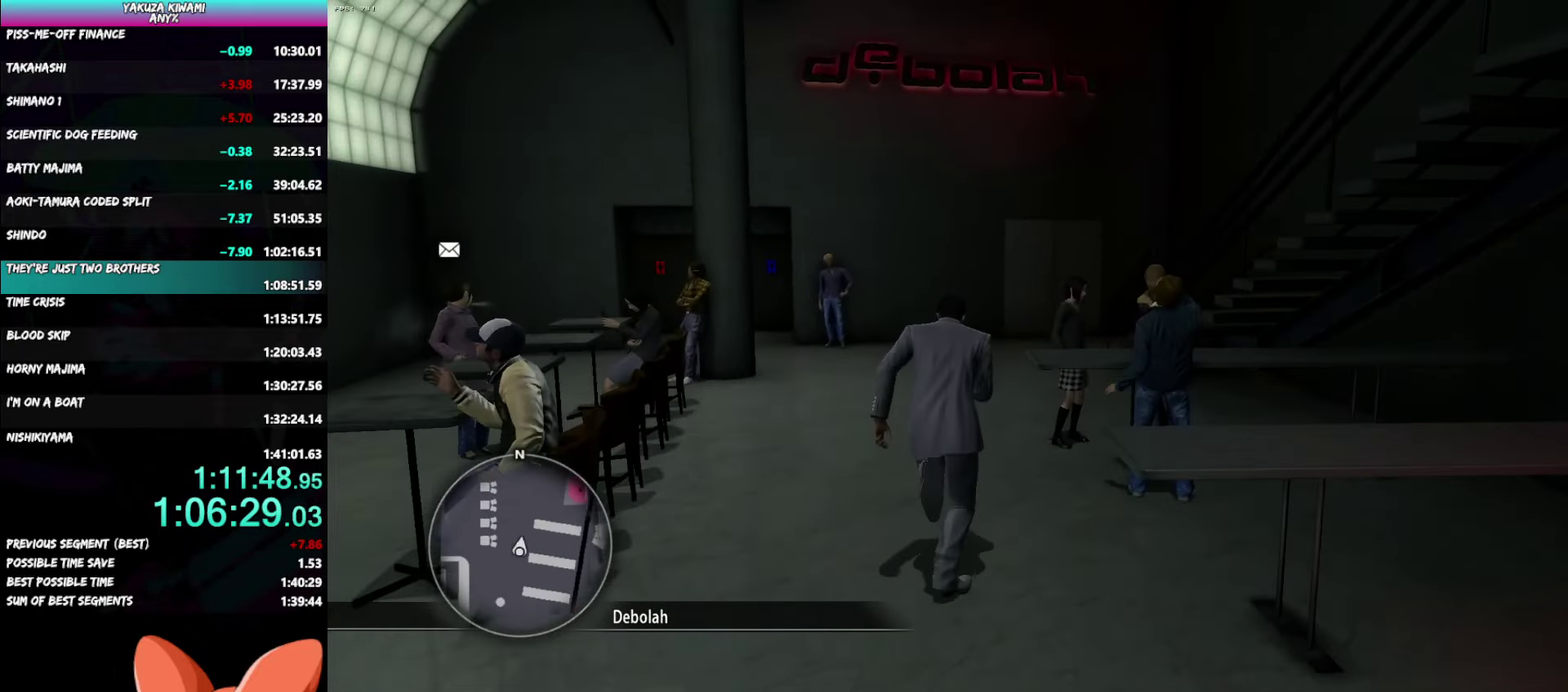
{"buttons": ["A"], "left_stick": "up", "right_stick": "right", "events": []}
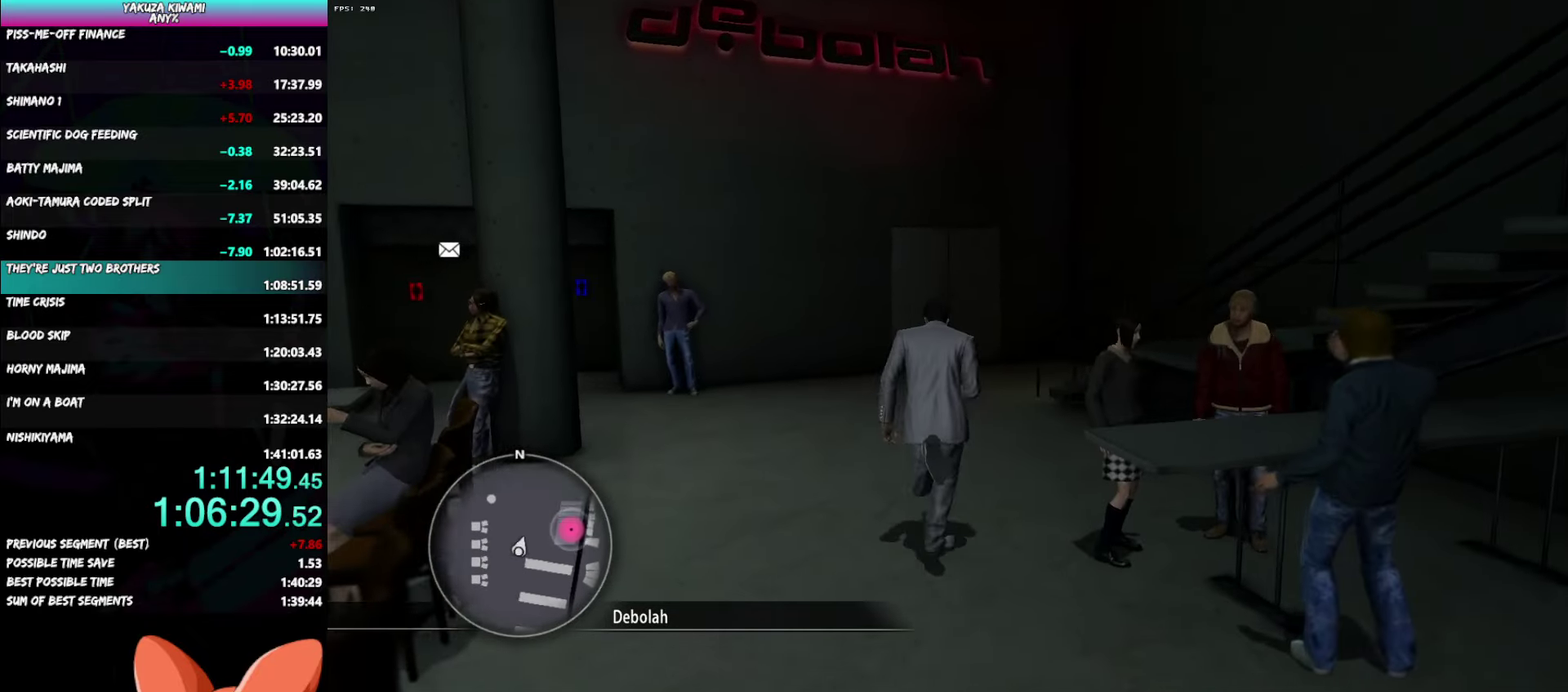
{"buttons": ["A"], "left_stick": "up", "right_stick": "right", "events": []}
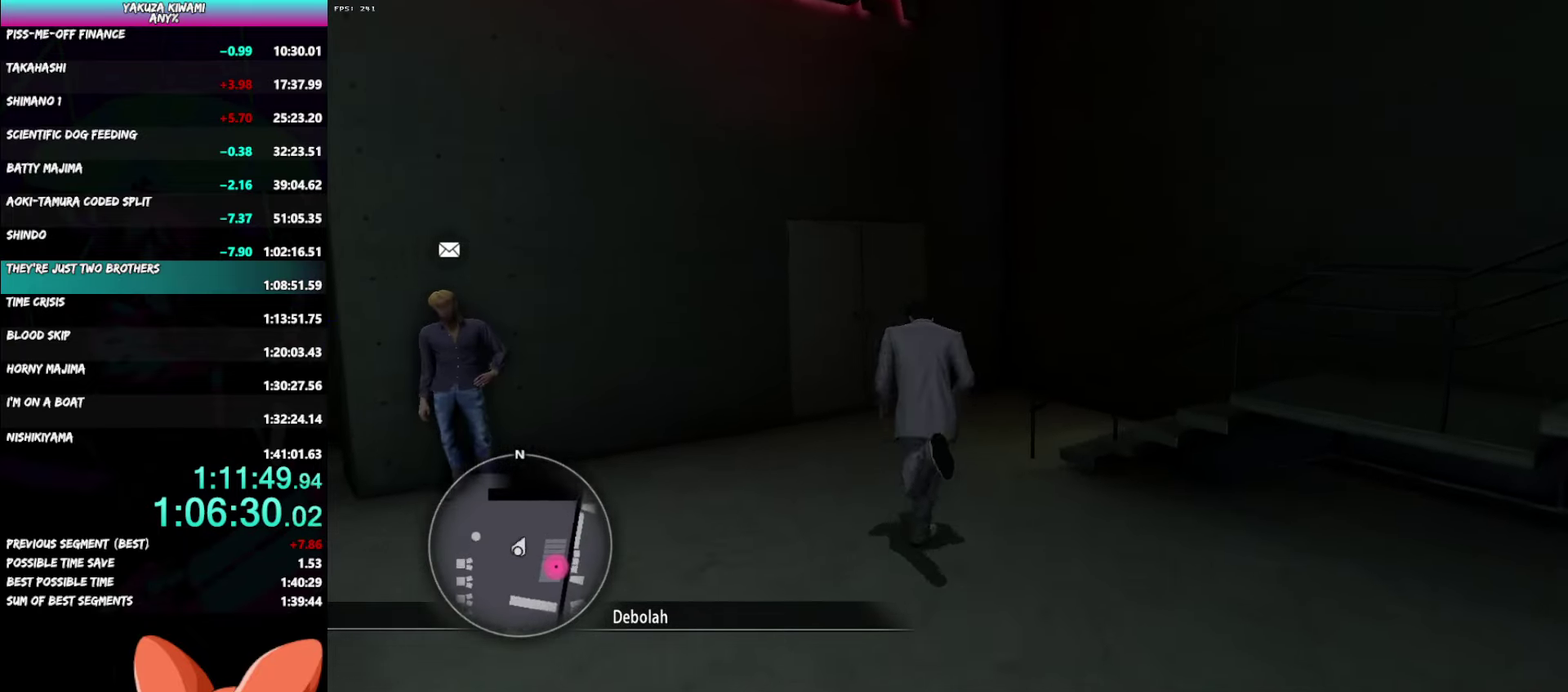
{"buttons": ["A"], "left_stick": "right", "right_stick": "right", "events": [[217, "left_stick", "down"], [300, "left_stick", "up-right"], [417, "left_stick", "right"]]}
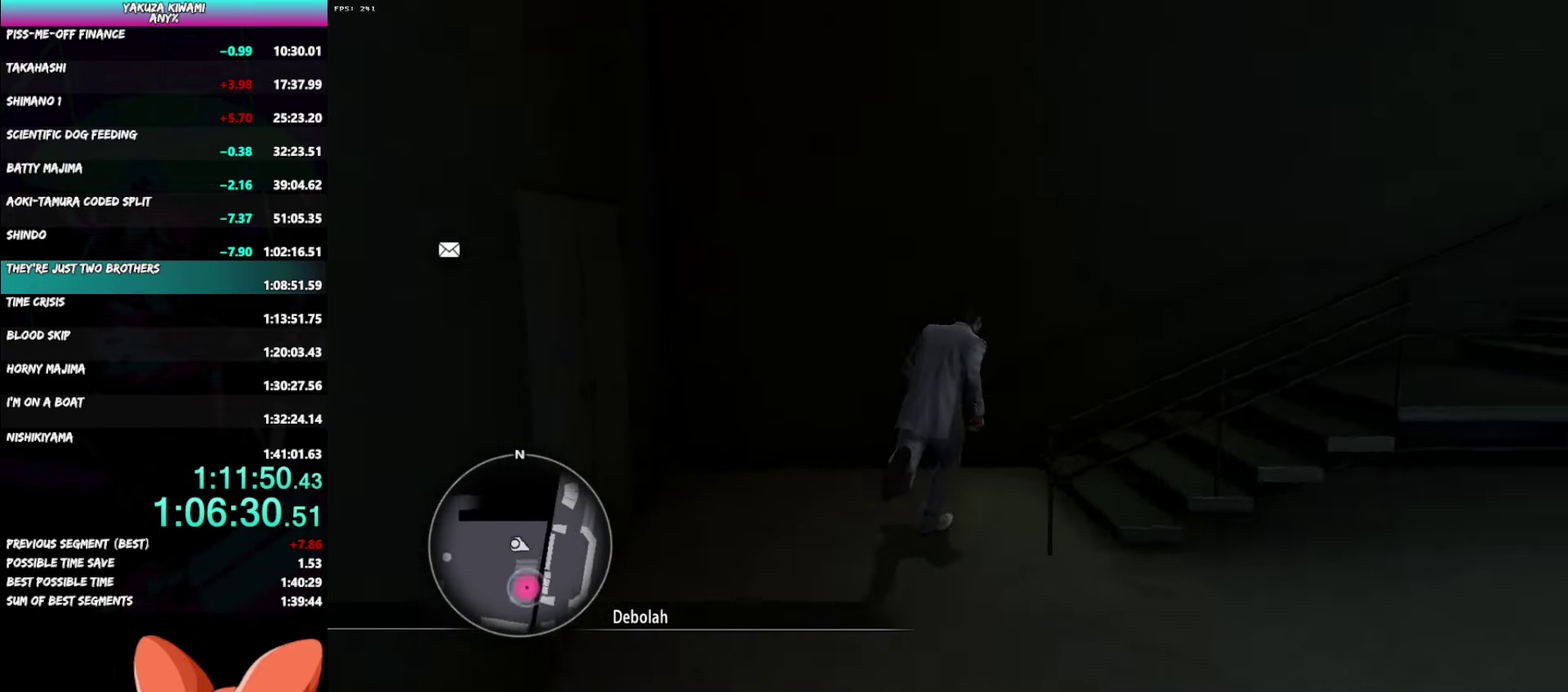
{"buttons": ["A"], "left_stick": "up", "right_stick": "center", "events": [[333, "left_stick", "down"], [433, "right_stick", "center"], [483, "left_stick", "up"]]}